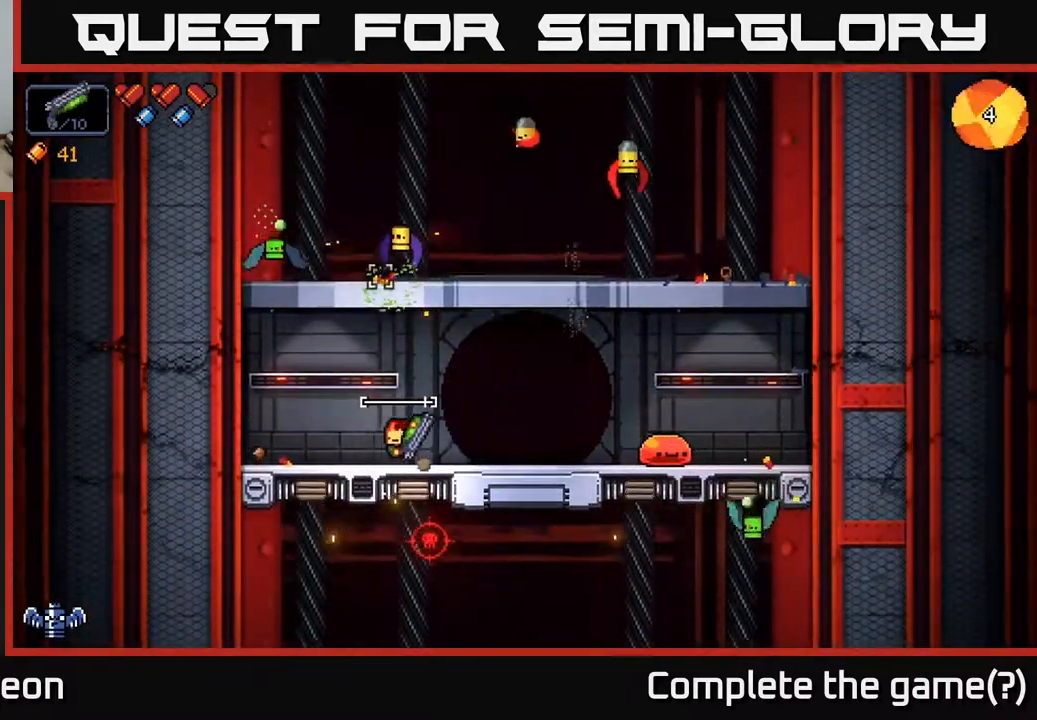
Gameplay with a controller (Xbox layout); each line is a JSON object with the inputs held at the frame after it. "events" lists button and stick changes between this image and that frame as [ms after this image, input, new state], when the widget could be followed in between.
{"buttons": ["R2"], "left_stick": "center", "right_stick": "up-right", "events": [[350, "right_stick", "up-right"], [433, "left_stick", "center"]]}
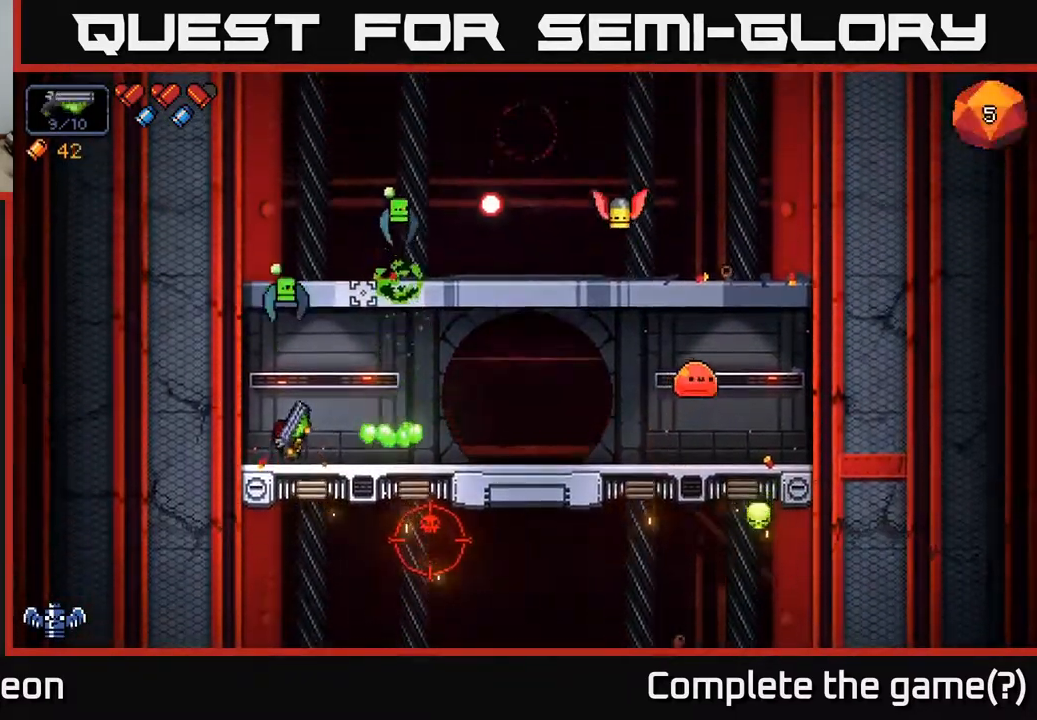
{"buttons": [], "left_stick": "right", "right_stick": "up-right", "events": [[17, "left_stick", "right"], [350, "R2", "up"]]}
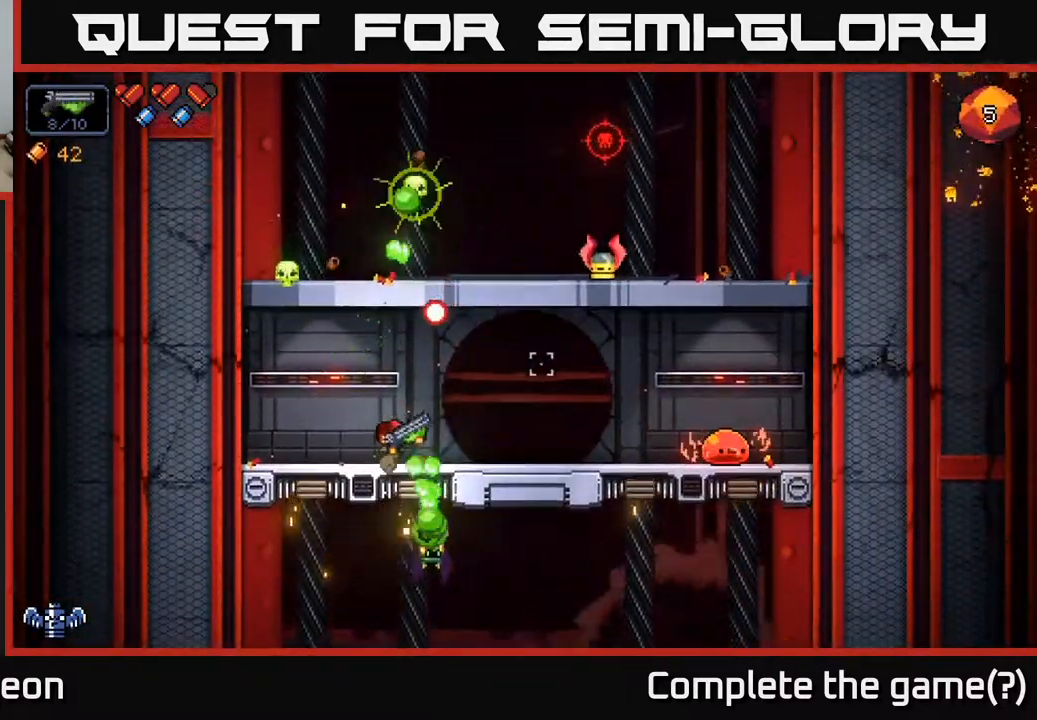
{"buttons": [], "left_stick": "right", "right_stick": "up-right", "events": [[150, "R2", "down"], [333, "R2", "up"]]}
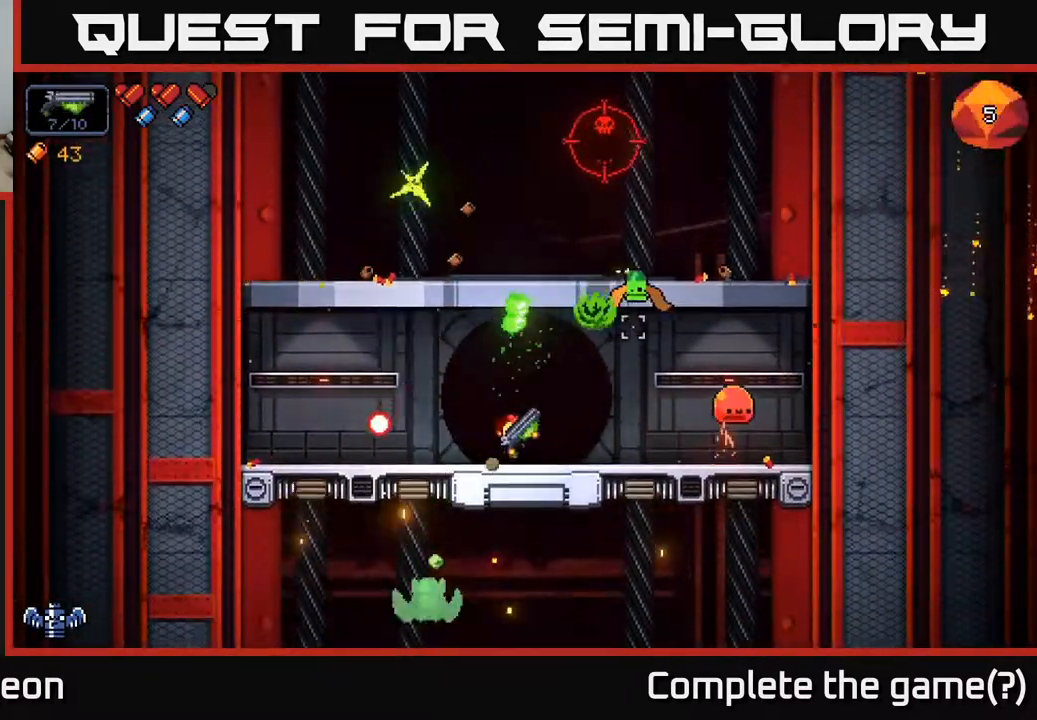
{"buttons": ["R2"], "left_stick": "center", "right_stick": "down-left", "events": [[133, "right_stick", "down-left"], [167, "left_stick", "up"], [217, "R2", "down"], [233, "left_stick", "left"], [383, "left_stick", "center"]]}
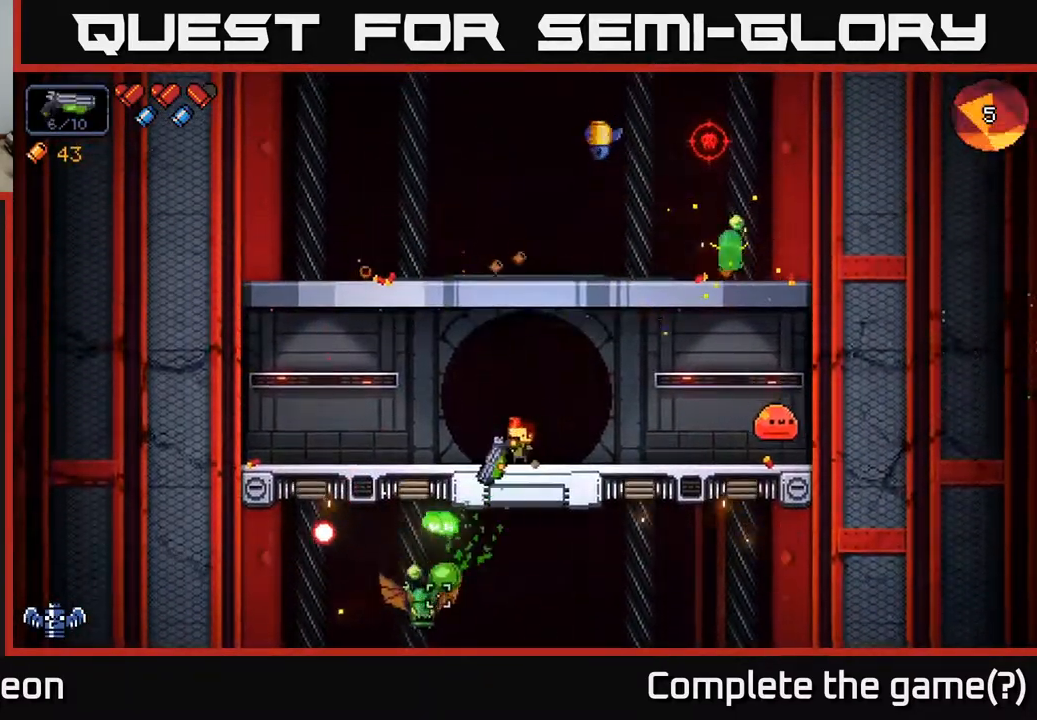
{"buttons": ["R2"], "left_stick": "left", "right_stick": "right", "events": [[33, "R2", "up"], [117, "right_stick", "right"], [133, "left_stick", "right"], [233, "R2", "down"], [450, "left_stick", "left"]]}
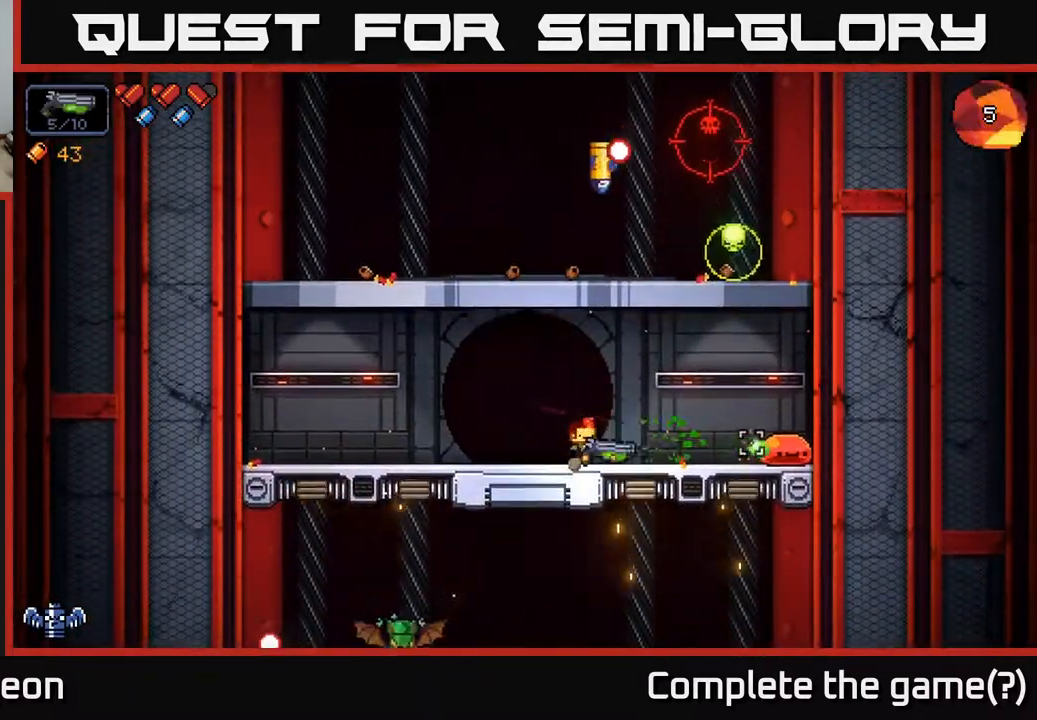
{"buttons": ["R2"], "left_stick": "left", "right_stick": "right", "events": [[100, "left_stick", "center"], [150, "left_stick", "right"], [333, "left_stick", "left"]]}
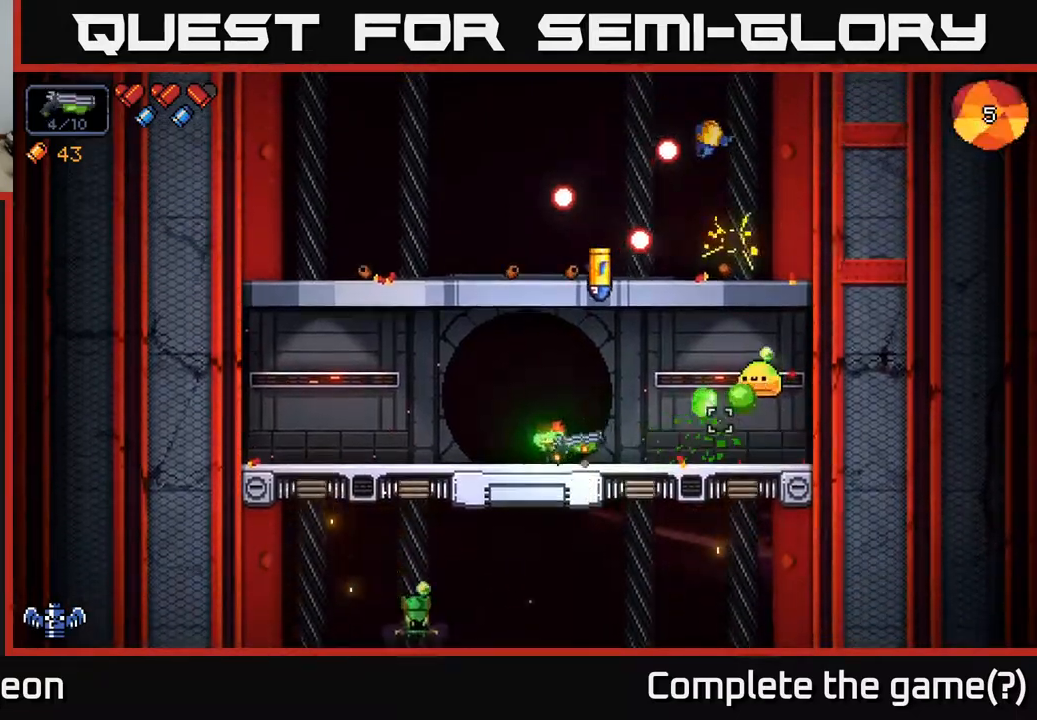
{"buttons": ["R2"], "left_stick": "left", "right_stick": "right", "events": [[133, "R2", "up"], [317, "right_stick", "up-right"], [350, "R2", "down"], [450, "right_stick", "right"]]}
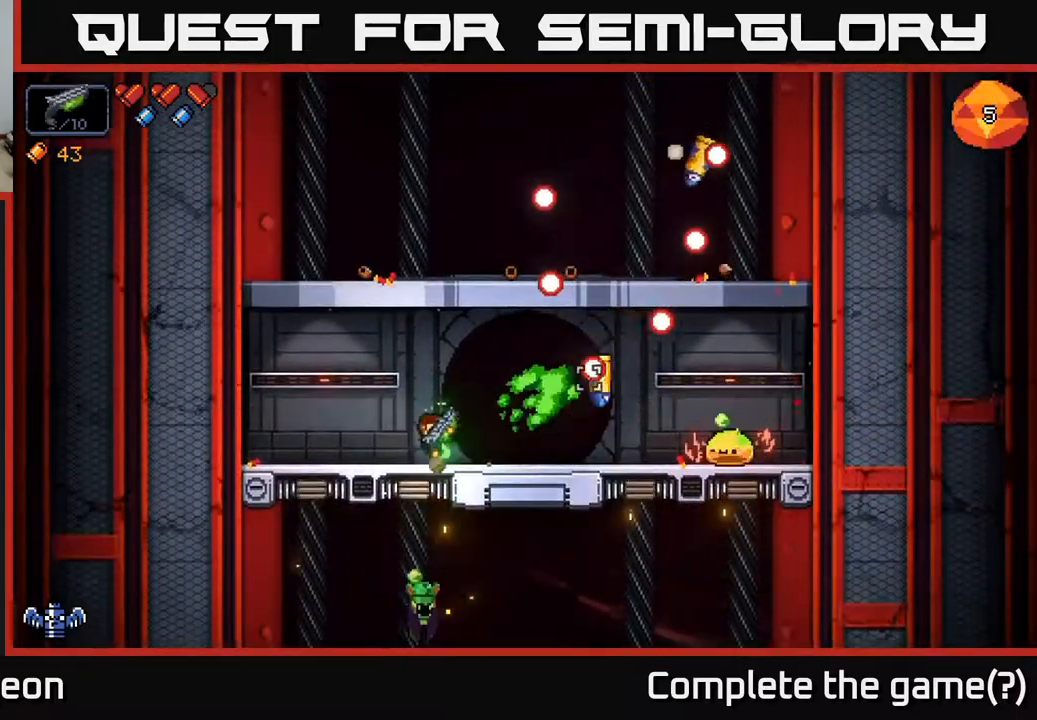
{"buttons": ["R2"], "left_stick": "left", "right_stick": "down-right", "events": [[367, "right_stick", "down-right"]]}
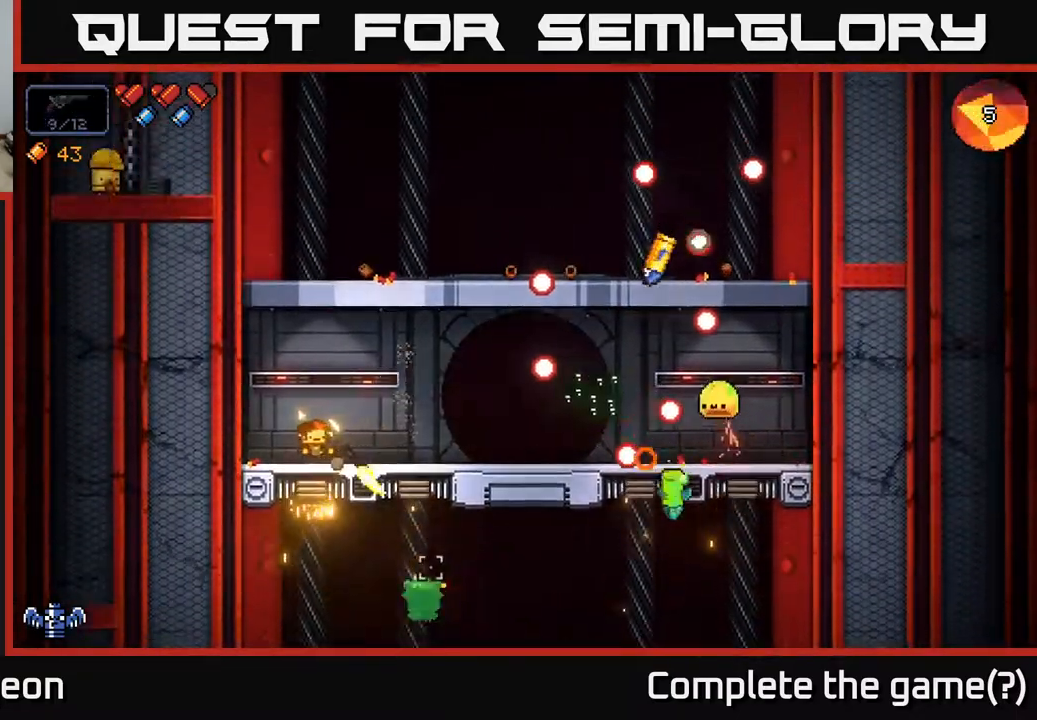
{"buttons": ["R2"], "left_stick": "center", "right_stick": "down-right", "events": [[50, "left_stick", "center"]]}
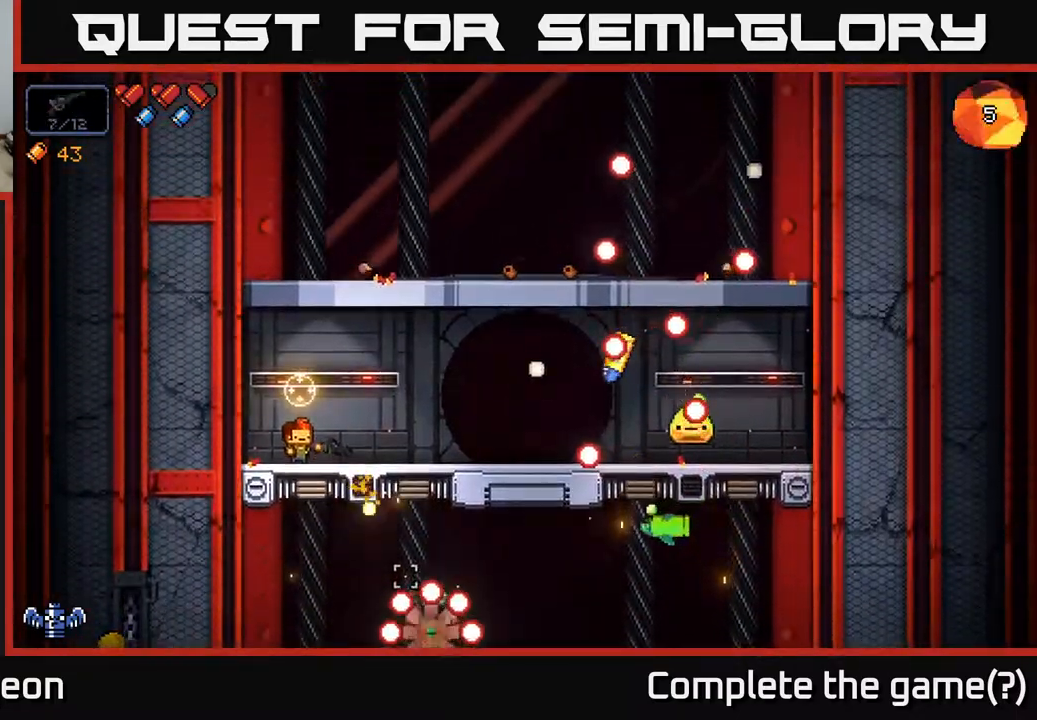
{"buttons": ["A", "R2"], "left_stick": "right", "right_stick": "right", "events": [[450, "right_stick", "right"], [500, "A", "down"], [500, "left_stick", "right"]]}
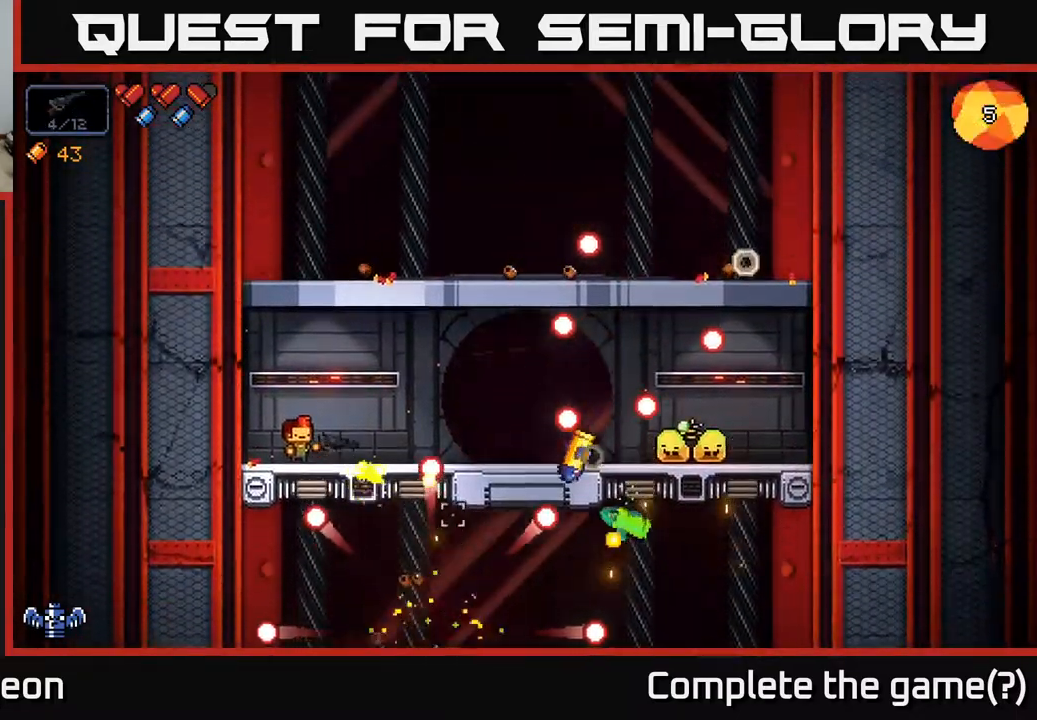
{"buttons": ["R2"], "left_stick": "center", "right_stick": "right", "events": [[217, "A", "up"], [283, "left_stick", "center"]]}
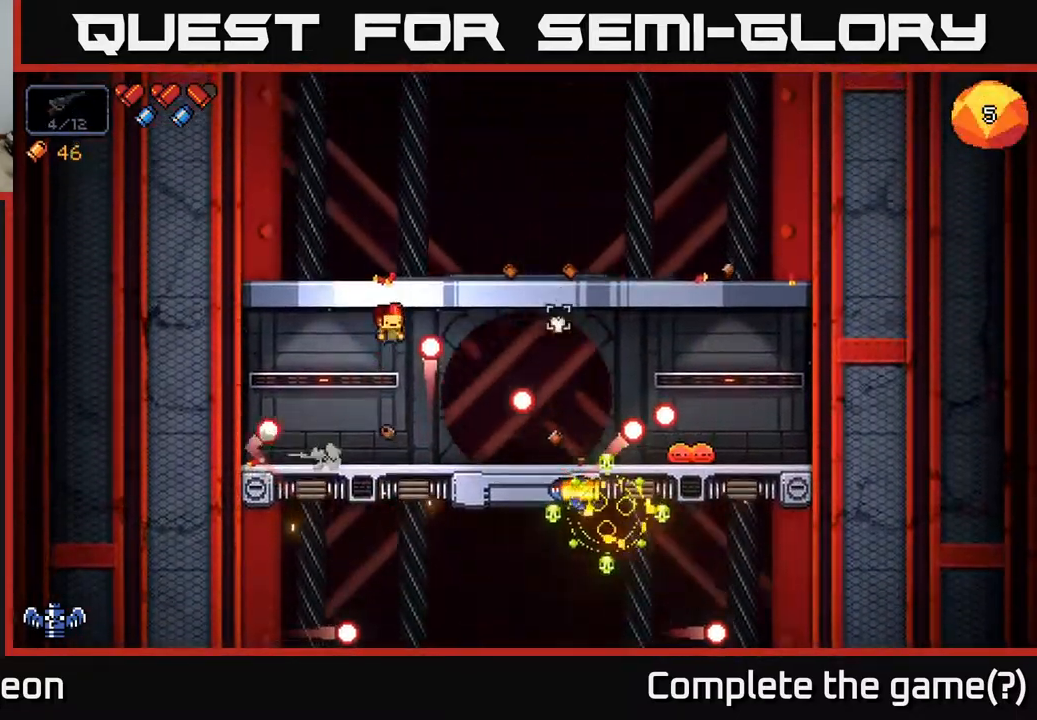
{"buttons": ["A", "R2"], "left_stick": "right", "right_stick": "right", "events": [[233, "left_stick", "left"], [417, "left_stick", "right"], [450, "A", "down"]]}
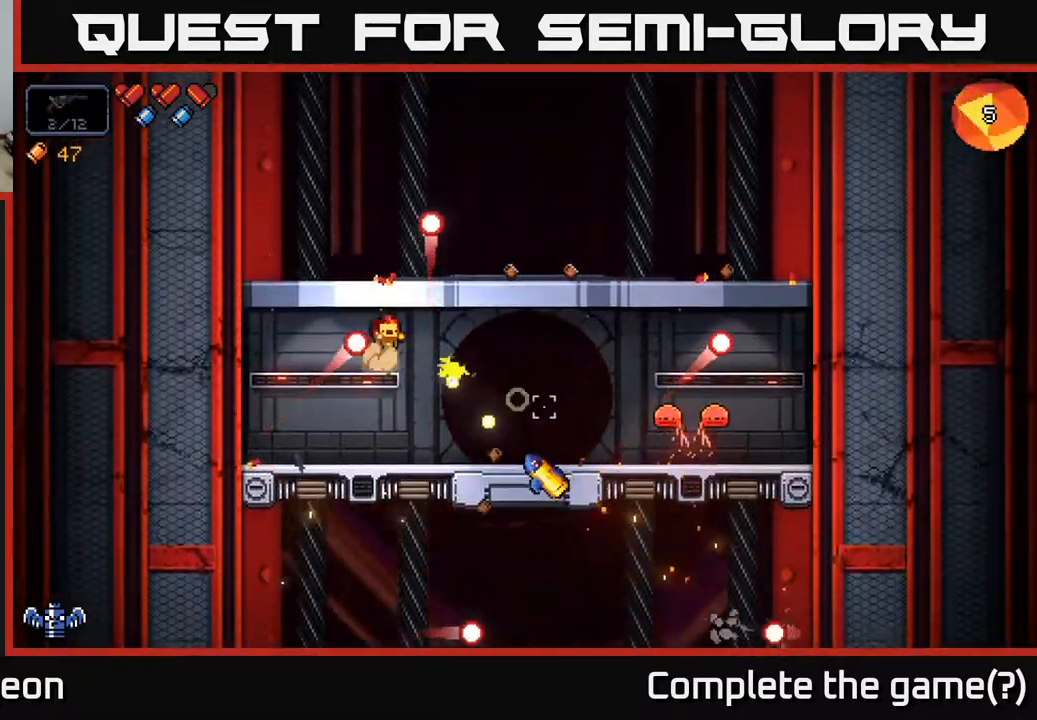
{"buttons": ["R2"], "left_stick": "center", "right_stick": "down-right", "events": [[50, "left_stick", "left"], [150, "A", "up"], [400, "left_stick", "center"], [417, "right_stick", "down-right"]]}
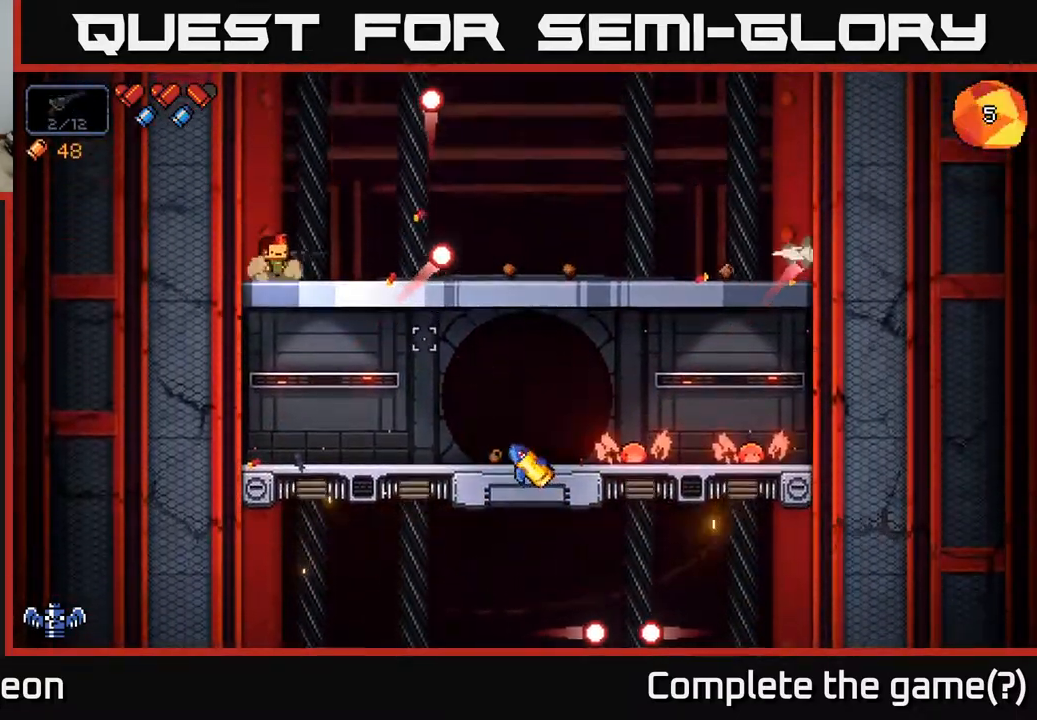
{"buttons": ["R2"], "left_stick": "center", "right_stick": "down-right", "events": []}
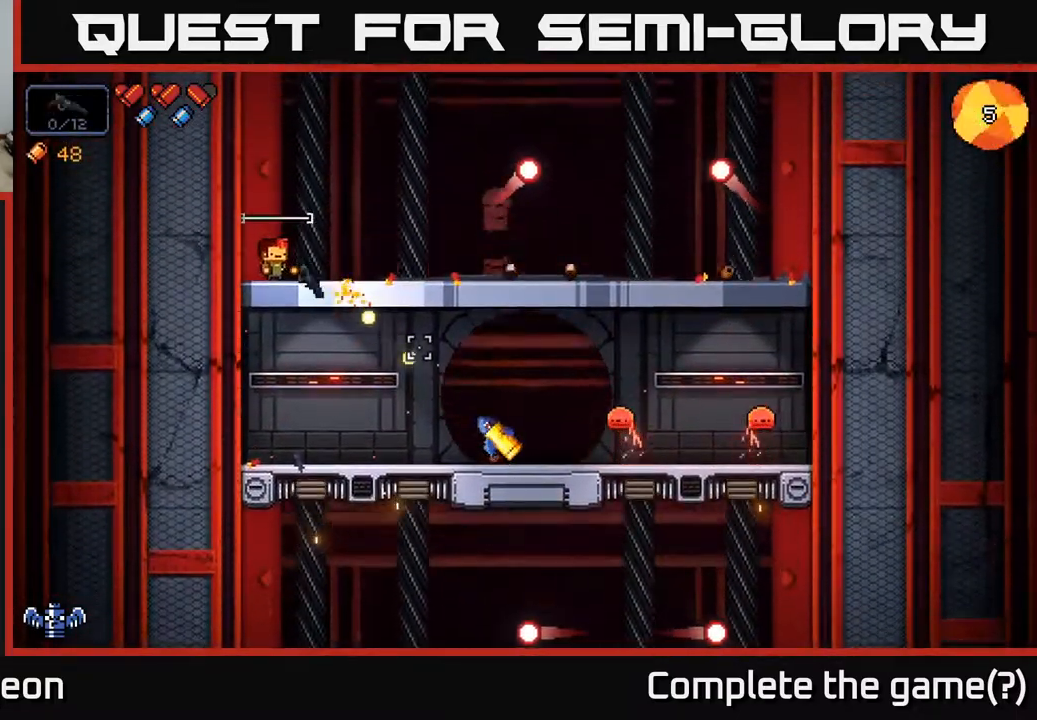
{"buttons": ["R2"], "left_stick": "center", "right_stick": "down-right", "events": []}
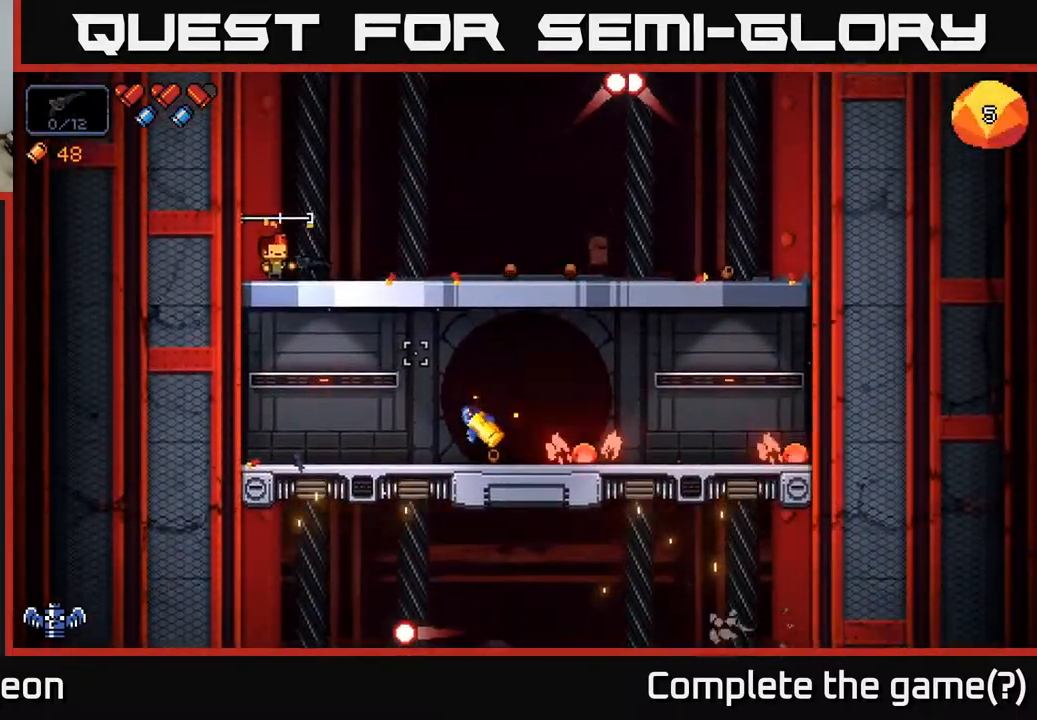
{"buttons": ["R2"], "left_stick": "center", "right_stick": "down-right", "events": []}
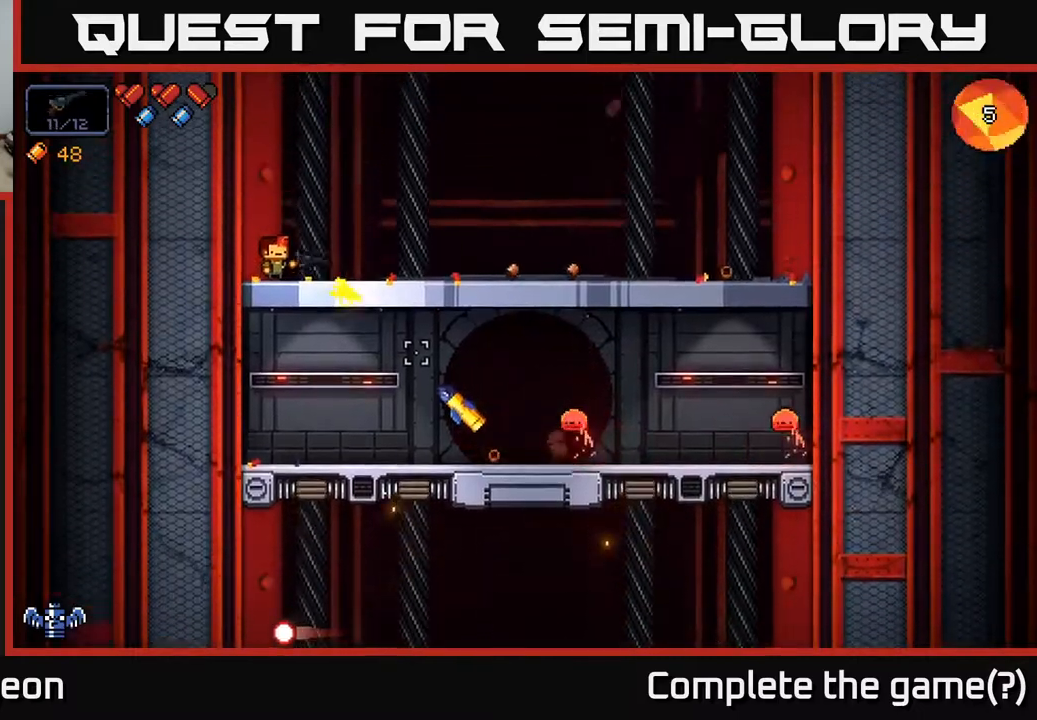
{"buttons": ["R2"], "left_stick": "right", "right_stick": "down-right", "events": [[400, "left_stick", "right"]]}
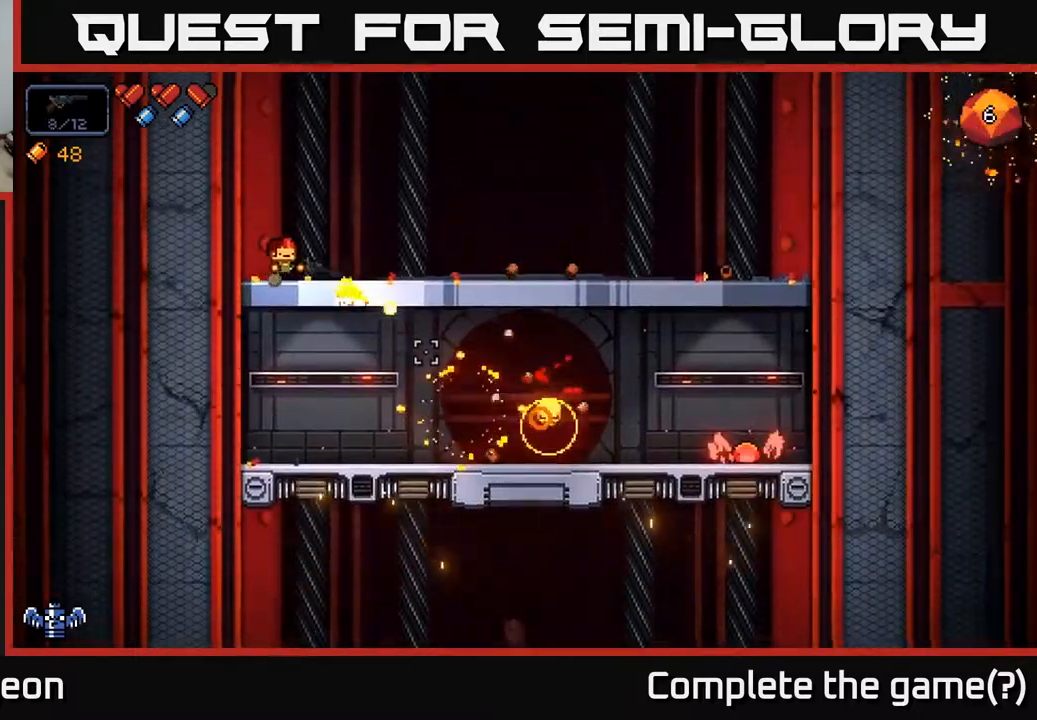
{"buttons": [], "left_stick": "right", "right_stick": "right", "events": [[217, "R2", "up"], [250, "right_stick", "right"]]}
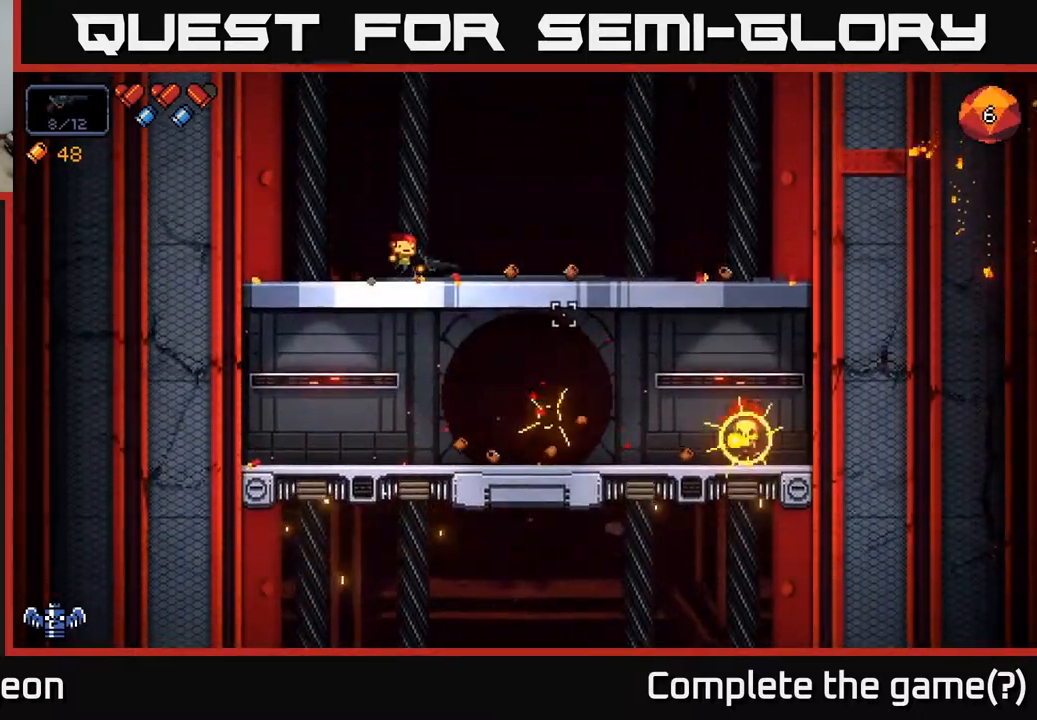
{"buttons": [], "left_stick": "right", "right_stick": "center", "events": [[233, "right_stick", "center"], [333, "X", "down"], [417, "X", "up"]]}
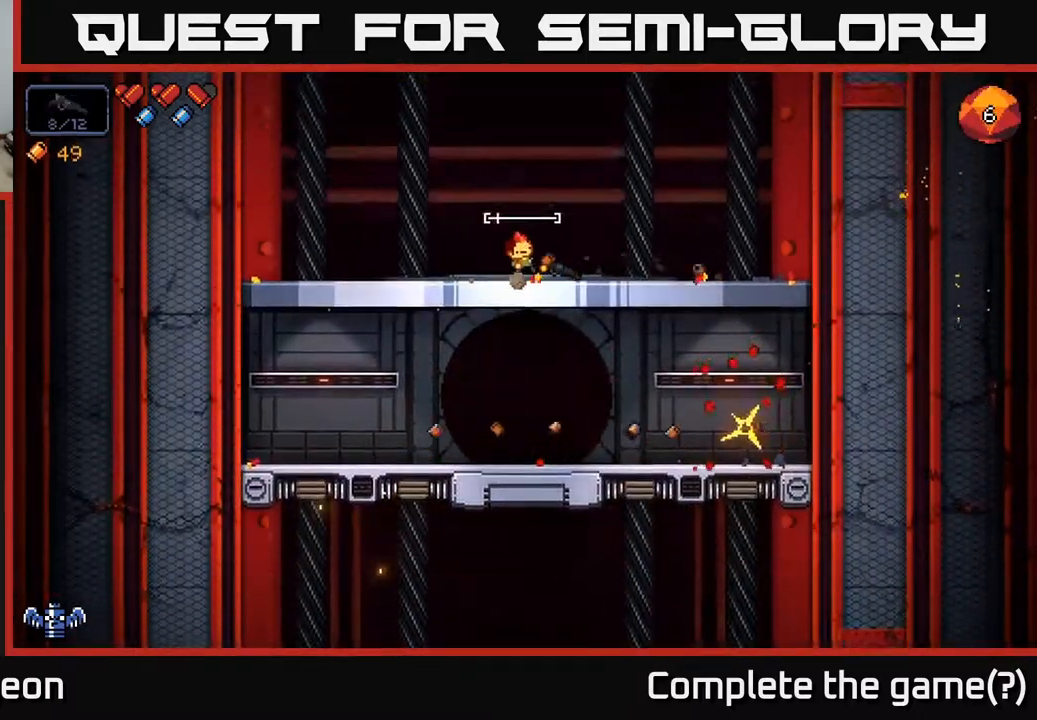
{"buttons": [], "left_stick": "right", "right_stick": "center", "events": []}
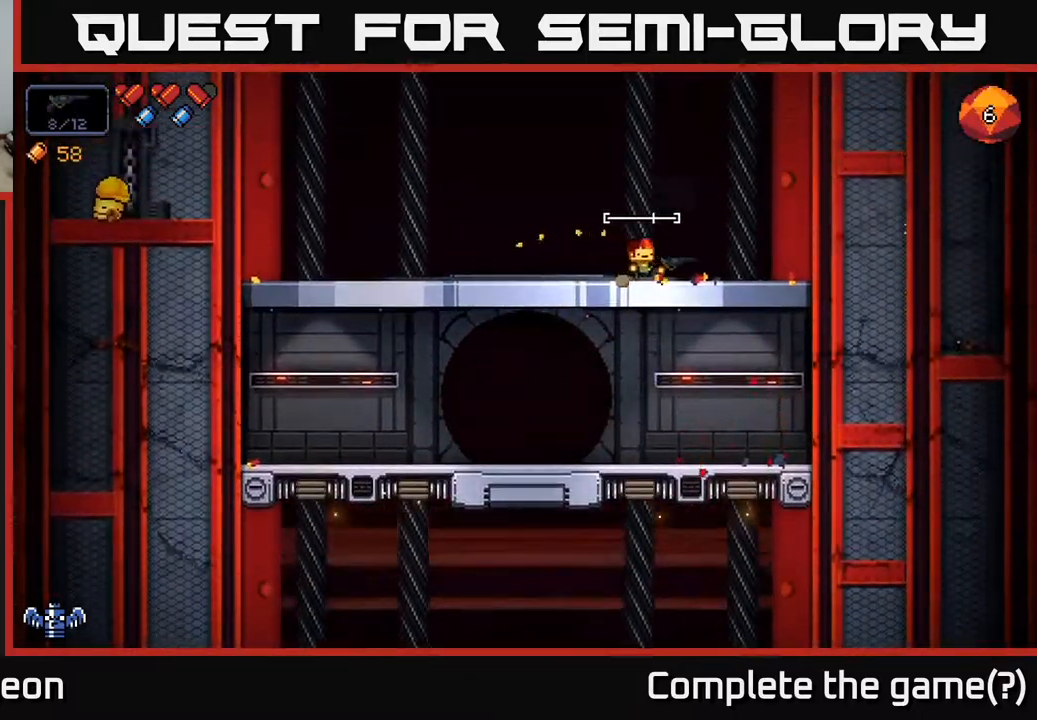
{"buttons": [], "left_stick": "down-left", "right_stick": "center", "events": [[317, "left_stick", "center"], [383, "left_stick", "left"], [483, "left_stick", "down-left"]]}
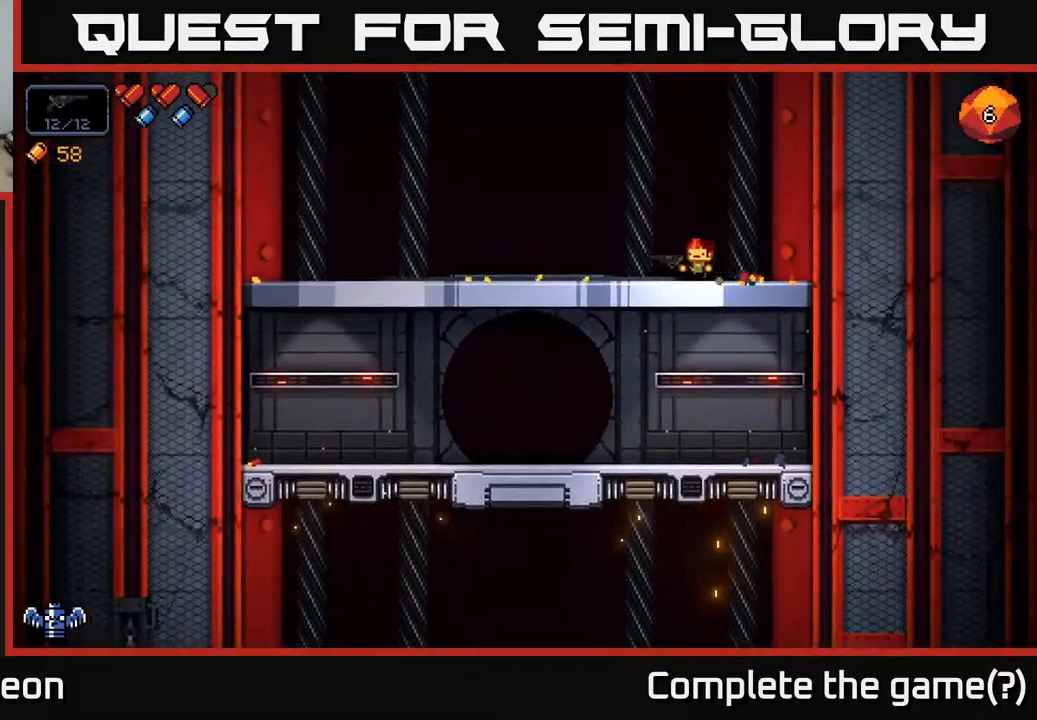
{"buttons": [], "left_stick": "center", "right_stick": "center", "events": [[33, "left_stick", "center"]]}
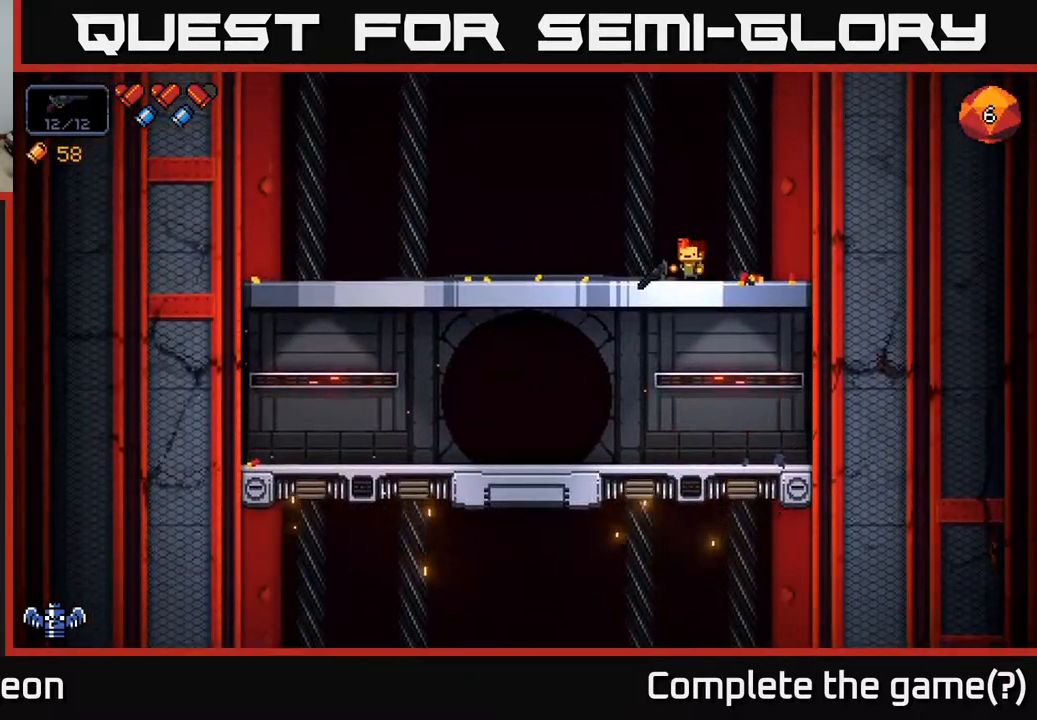
{"buttons": [], "left_stick": "center", "right_stick": "center", "events": []}
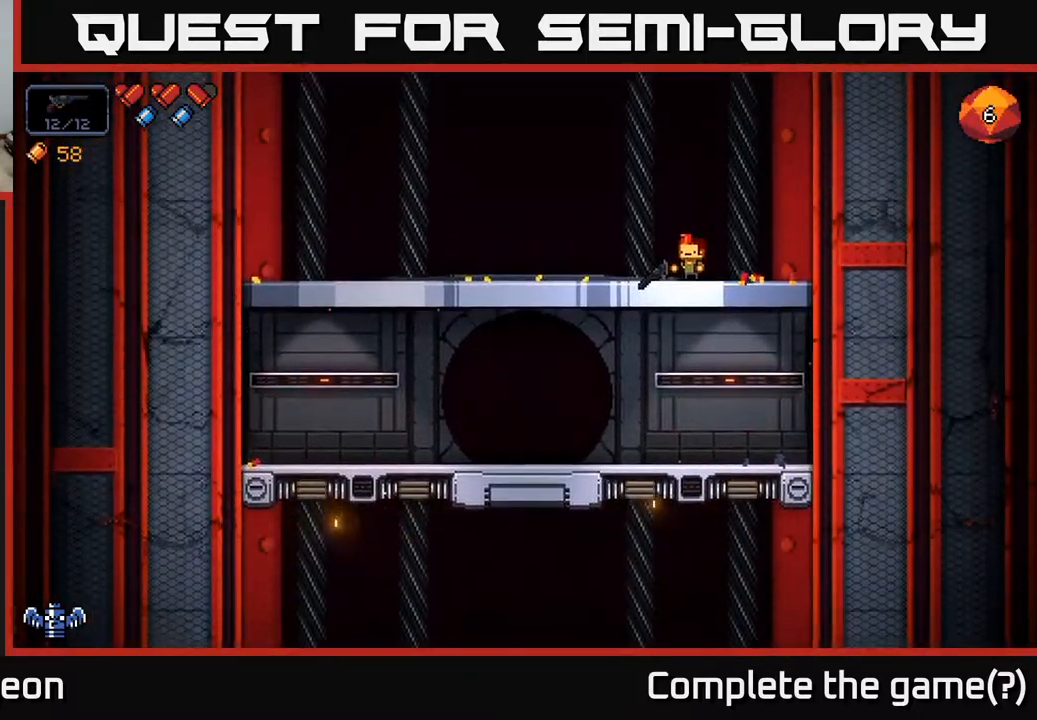
{"buttons": [], "left_stick": "center", "right_stick": "center", "events": []}
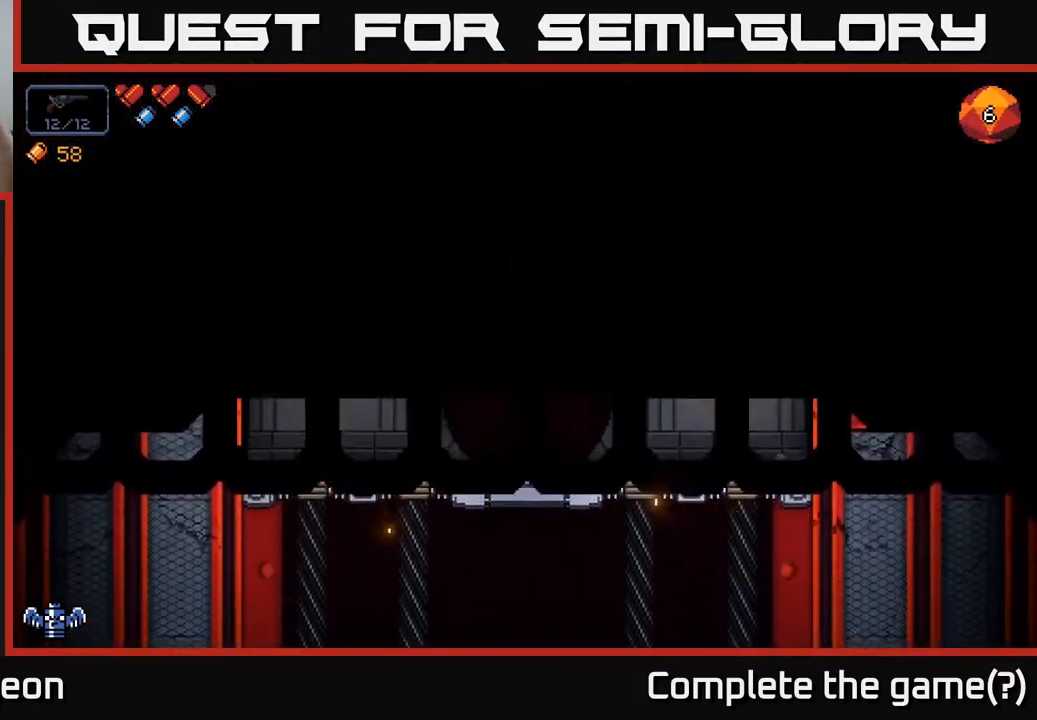
{"buttons": [], "left_stick": "center", "right_stick": "center", "events": []}
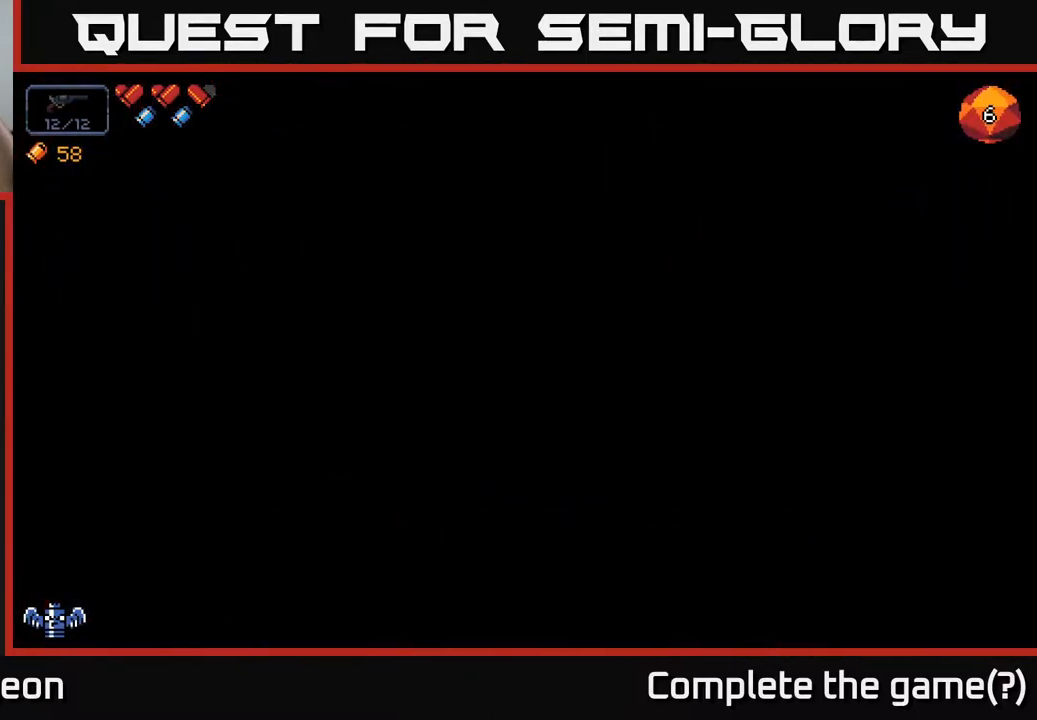
{"buttons": [], "left_stick": "center", "right_stick": "center", "events": []}
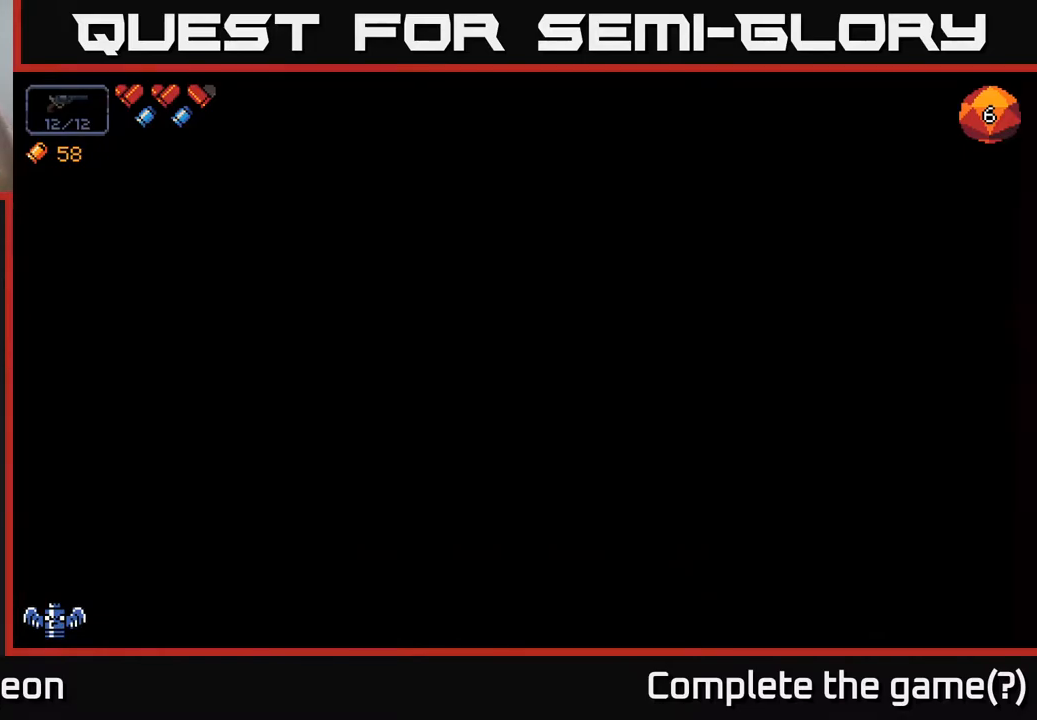
{"buttons": [], "left_stick": "center", "right_stick": "center", "events": []}
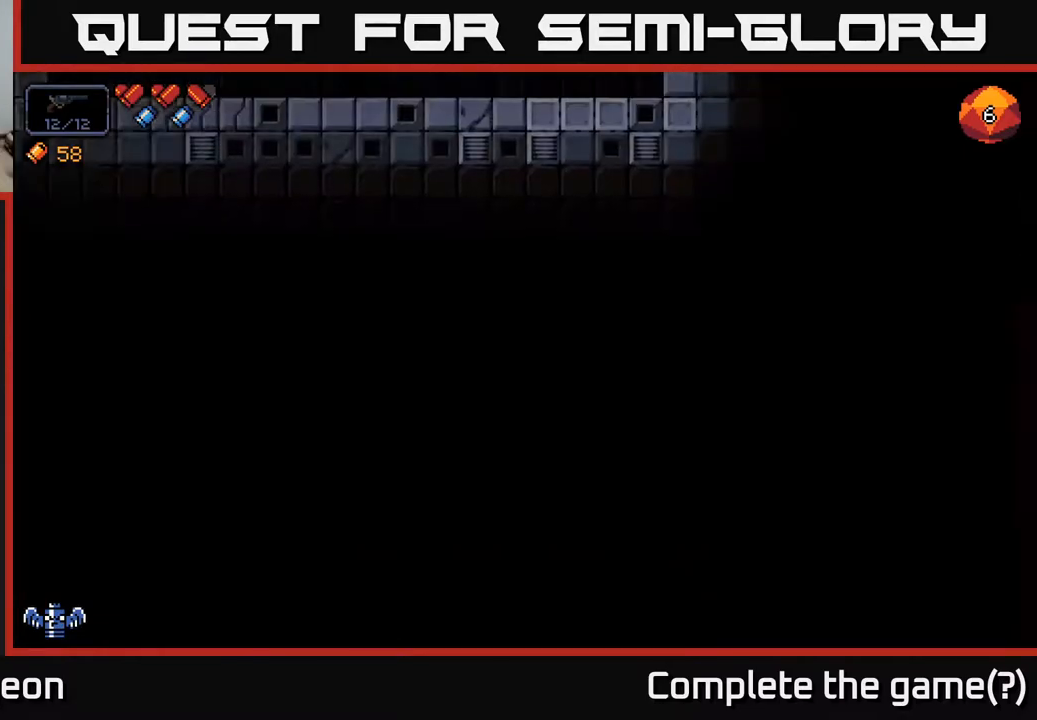
{"buttons": [], "left_stick": "center", "right_stick": "center", "events": []}
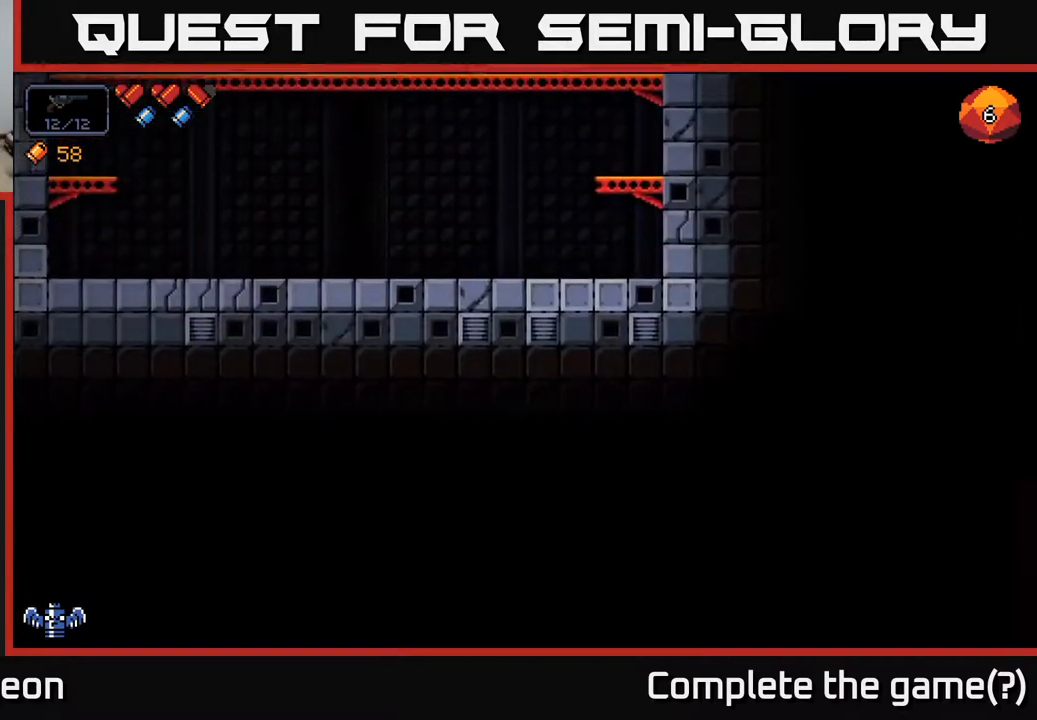
{"buttons": [], "left_stick": "center", "right_stick": "center", "events": []}